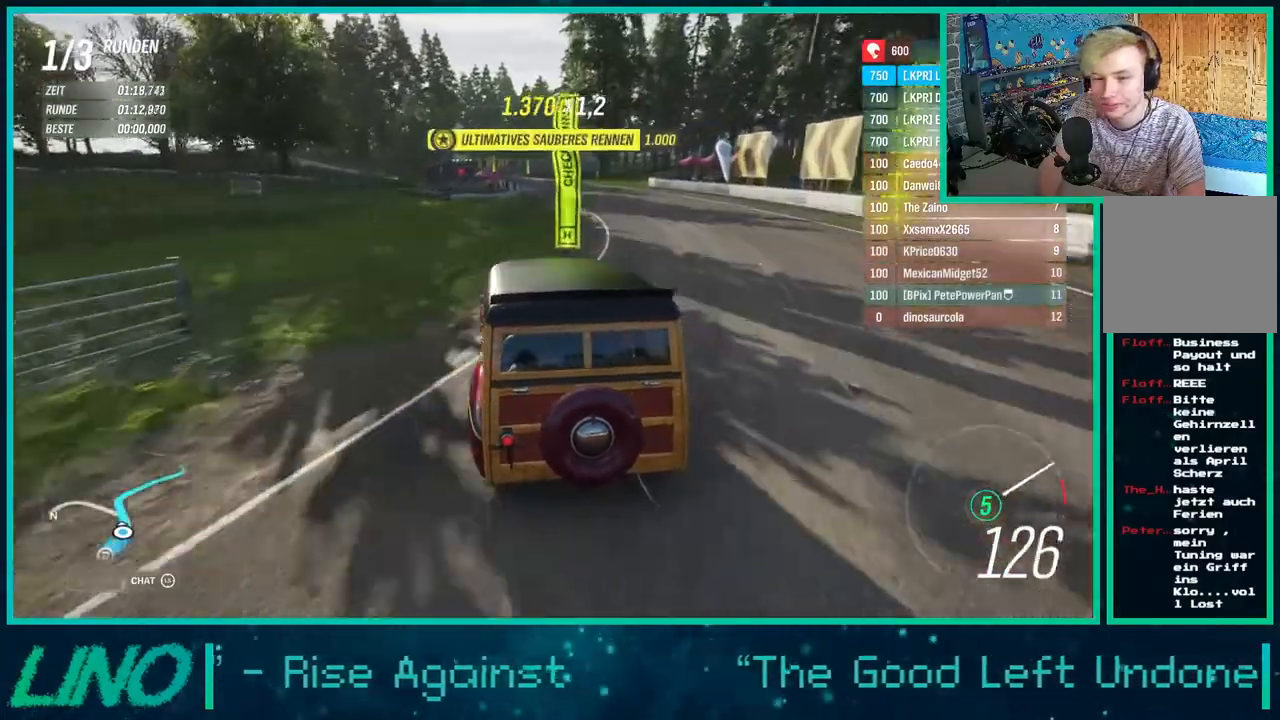
Gameplay with a controller (Xbox layout); each line is a JSON object with the inputs held at the frame after it. "events" lists button and stick changes between this image and that frame as [ms after this image, input, new state], when the widget could be followed in between. Not read: L1 R1.
{"buttons": ["R2"], "left_stick": "down-left", "right_stick": "center", "events": [[300, "left_stick", "right"], [467, "left_stick", "down-left"]]}
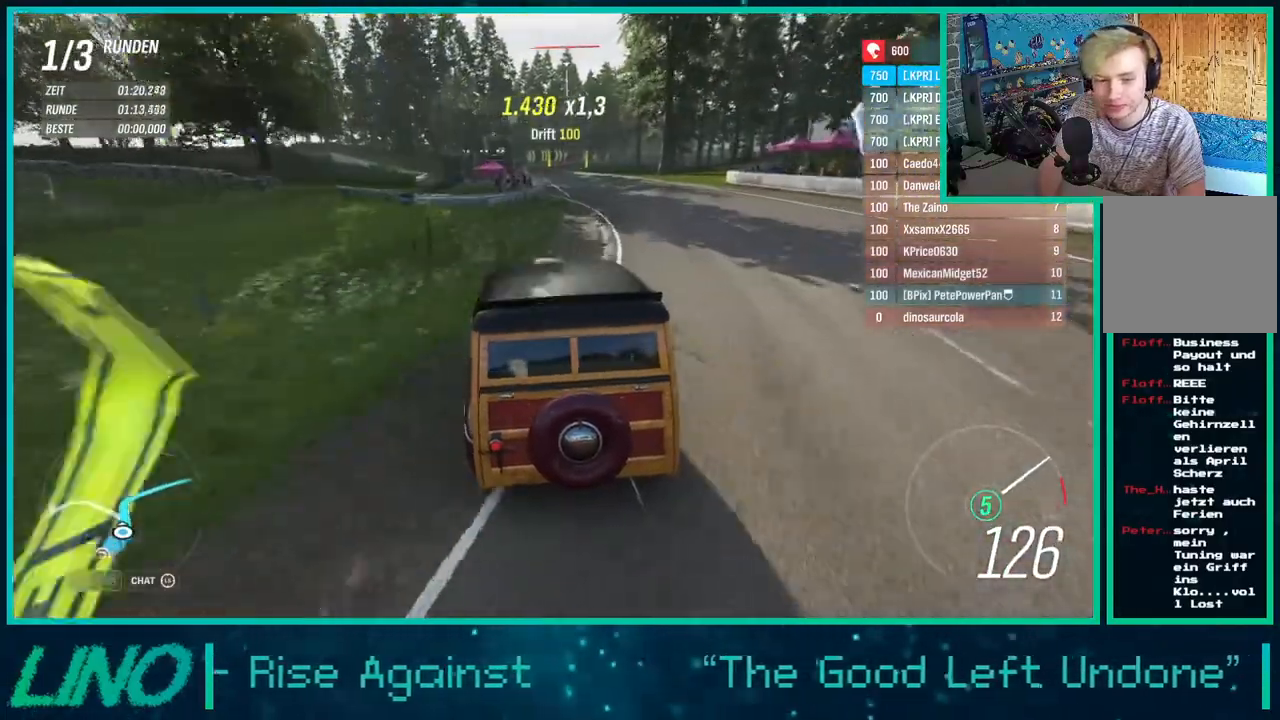
{"buttons": ["R2"], "left_stick": "down-left", "right_stick": "center", "events": []}
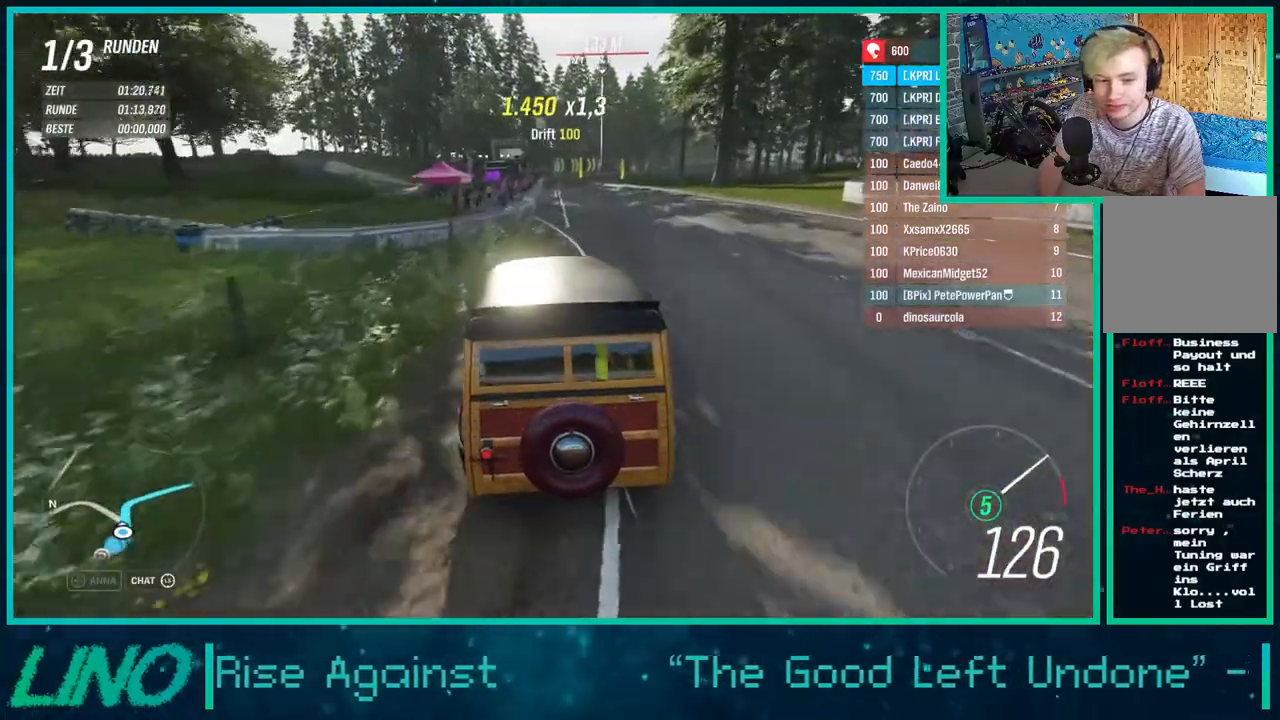
{"buttons": ["R2"], "left_stick": "right", "right_stick": "center", "events": [[500, "left_stick", "right"]]}
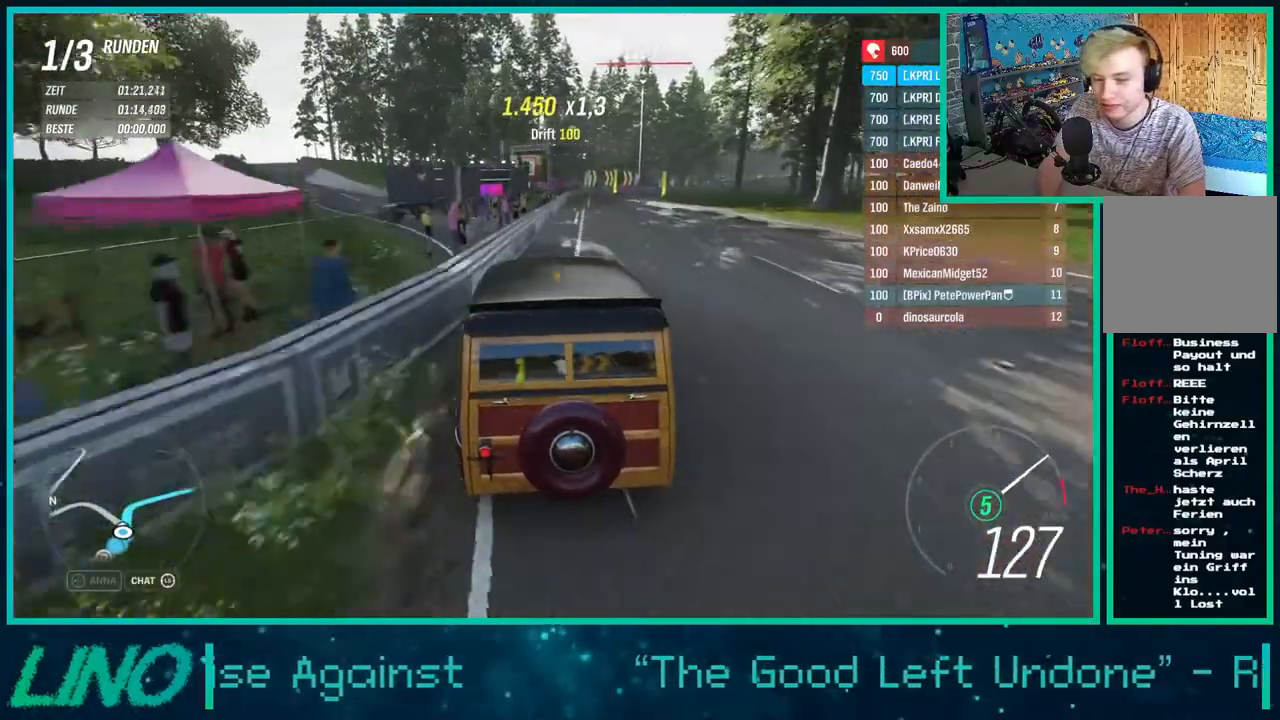
{"buttons": ["R2"], "left_stick": "center", "right_stick": "center", "events": [[483, "left_stick", "center"]]}
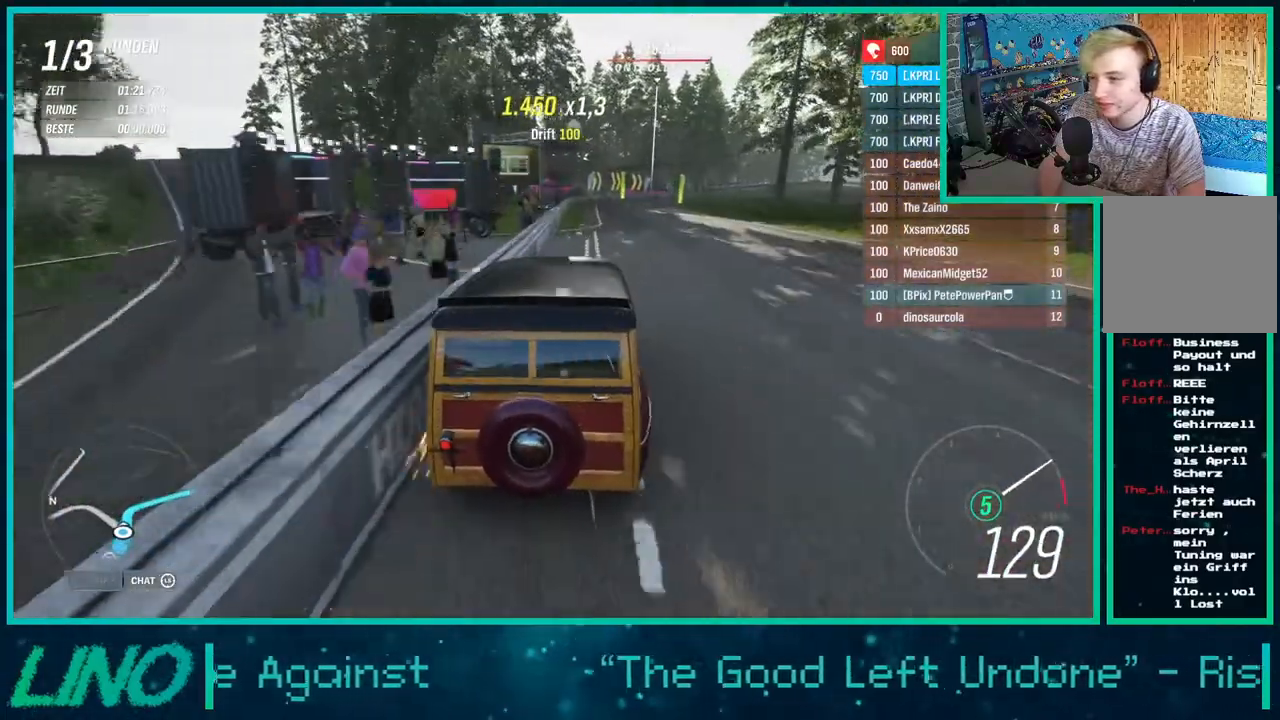
{"buttons": ["R2"], "left_stick": "left", "right_stick": "center", "events": [[317, "left_stick", "down-left"], [500, "left_stick", "left"]]}
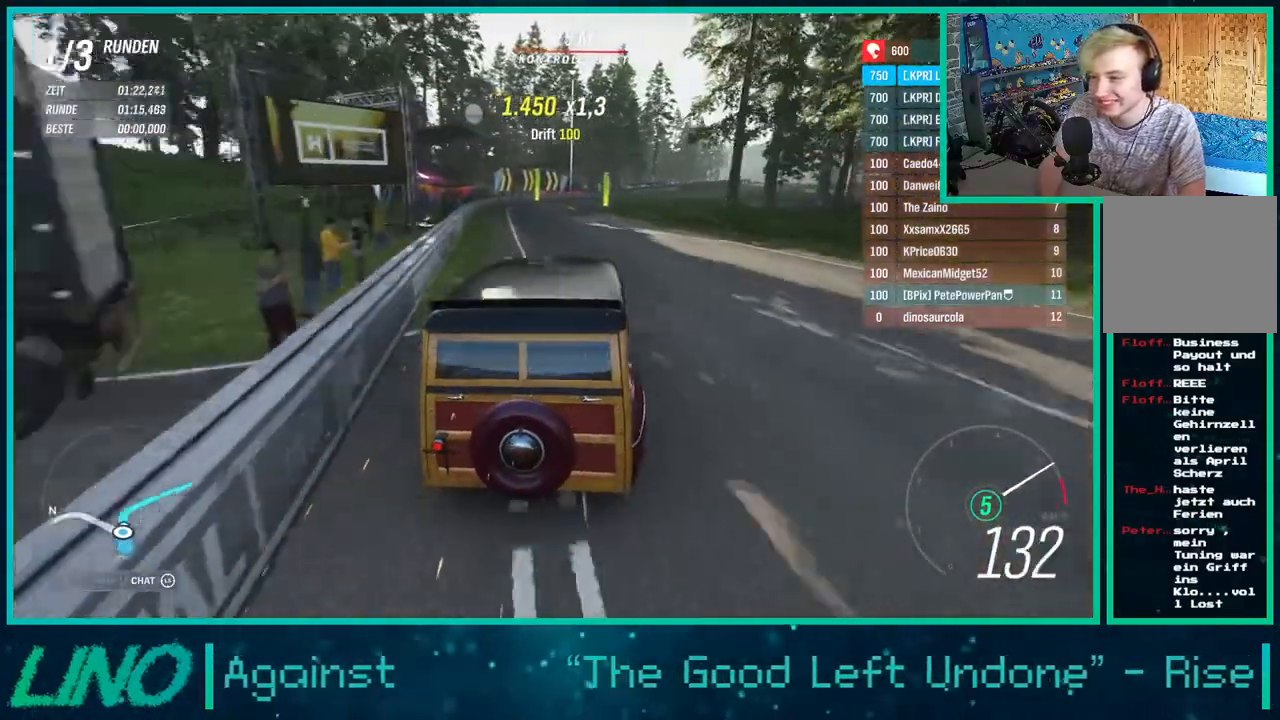
{"buttons": ["R2"], "left_stick": "right", "right_stick": "center", "events": [[283, "left_stick", "center"], [350, "left_stick", "right"]]}
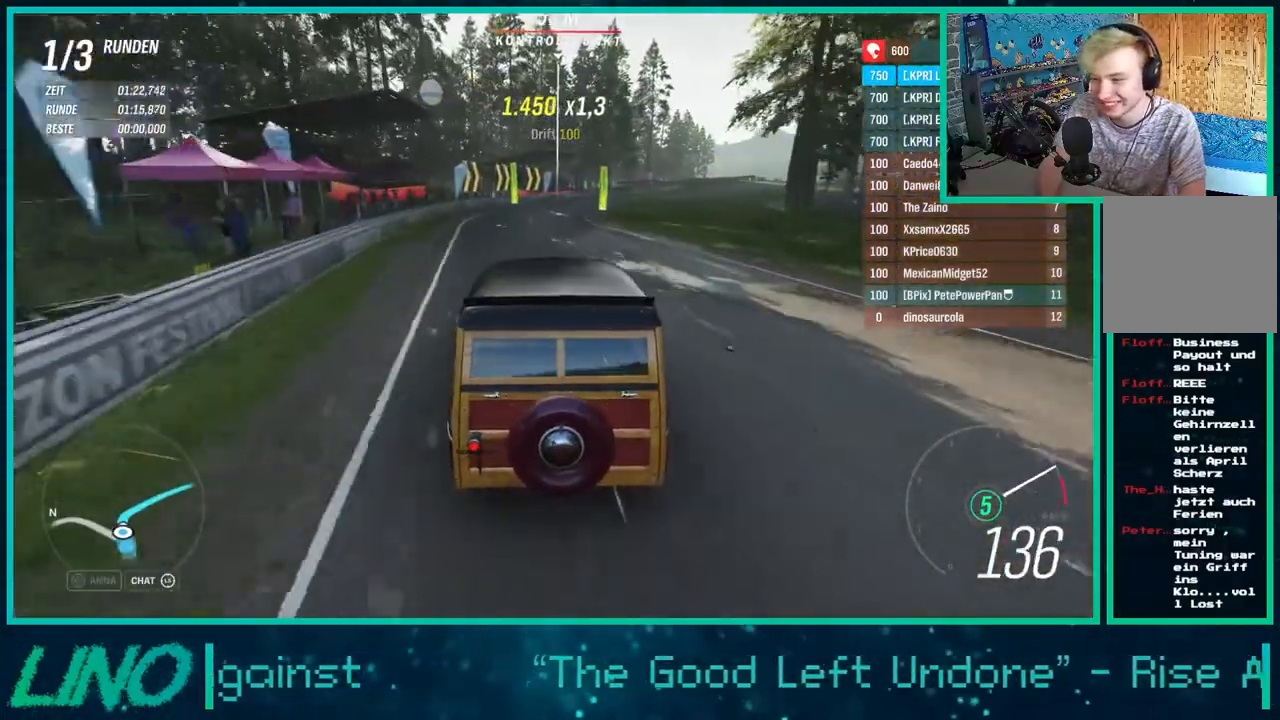
{"buttons": ["R2"], "left_stick": "up-right", "right_stick": "center", "events": [[300, "left_stick", "center"], [417, "left_stick", "up-right"]]}
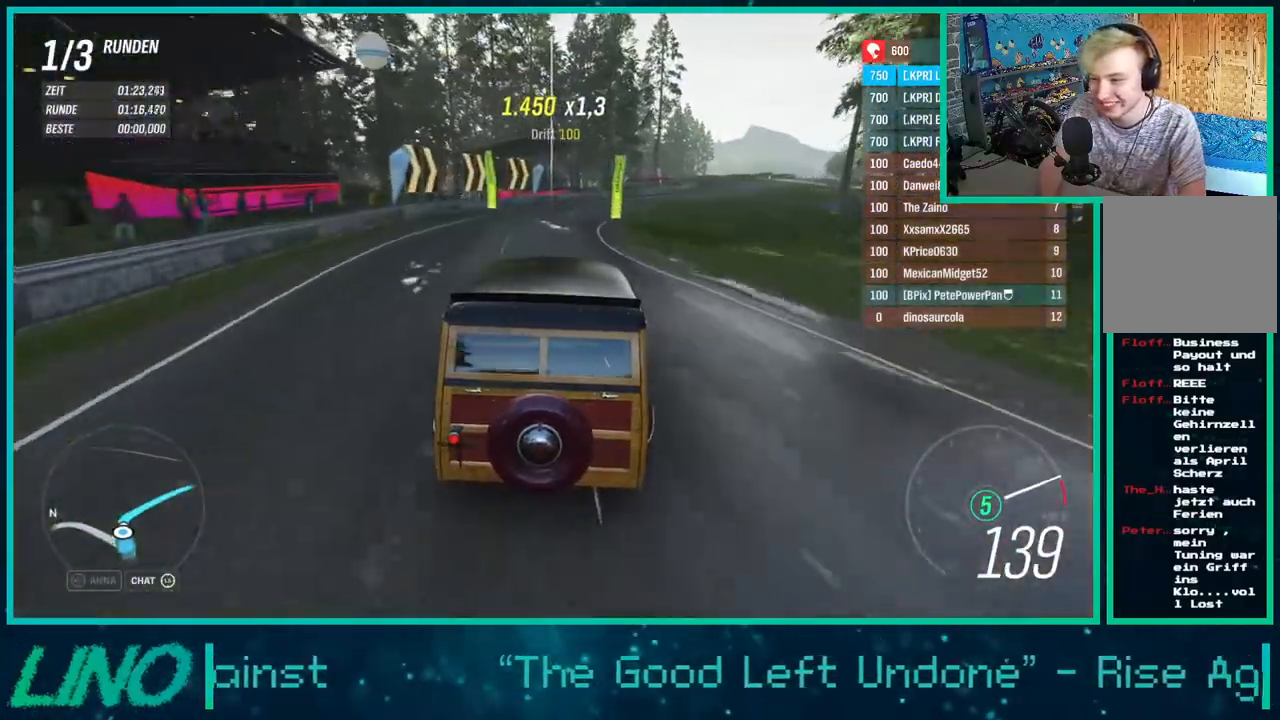
{"buttons": ["R2"], "left_stick": "up-right", "right_stick": "center", "events": [[17, "right_stick", "down"], [333, "right_stick", "center"]]}
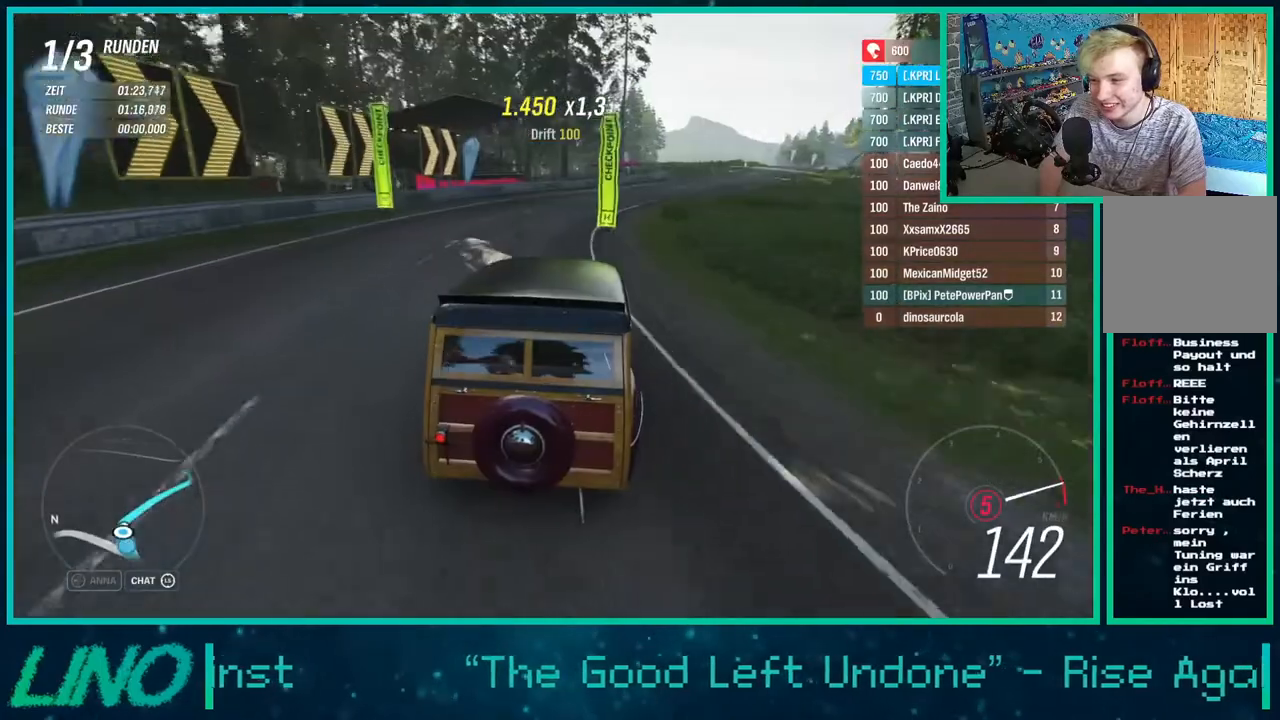
{"buttons": ["R2"], "left_stick": "up-right", "right_stick": "center", "events": []}
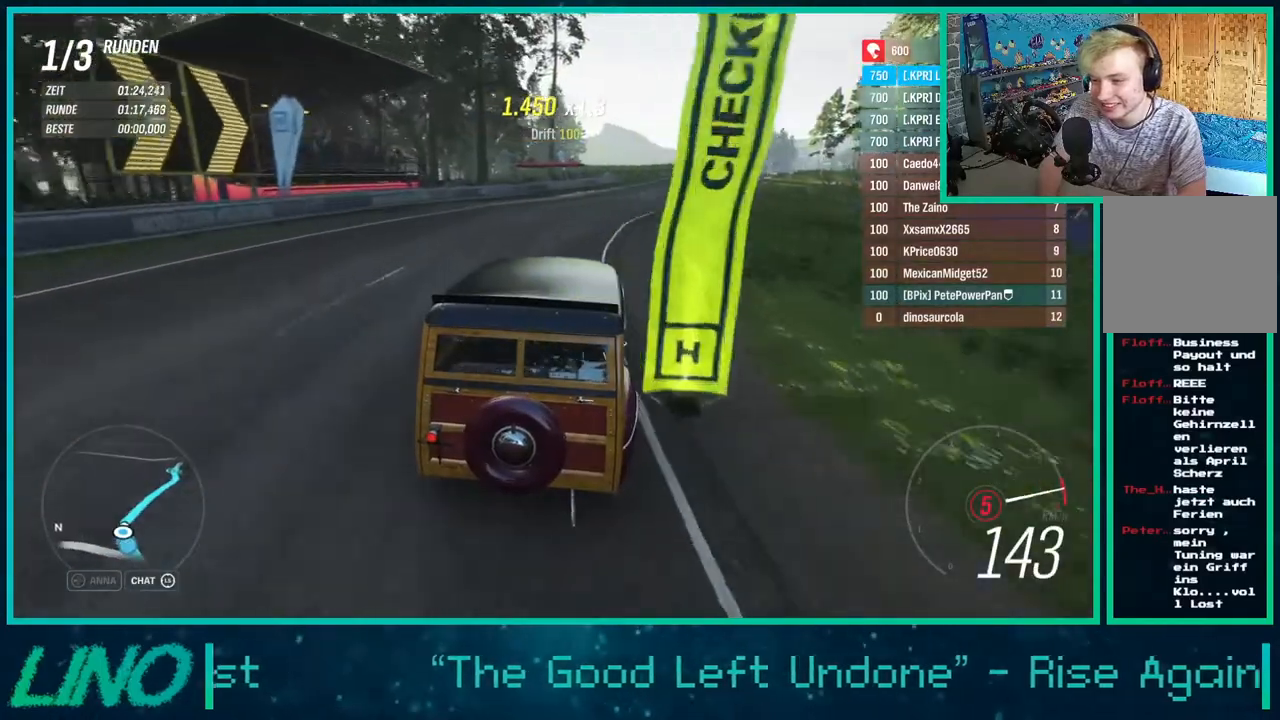
{"buttons": ["R2"], "left_stick": "up-right", "right_stick": "center", "events": []}
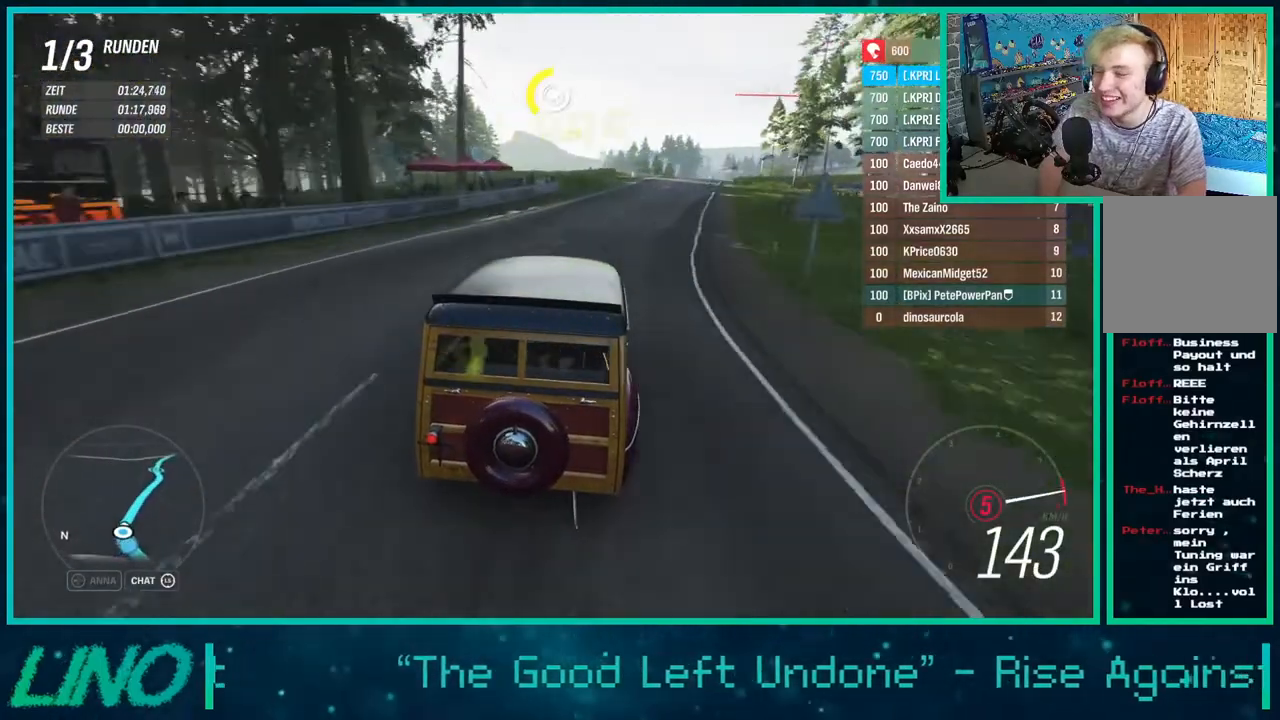
{"buttons": ["R2"], "left_stick": "up-right", "right_stick": "center", "events": []}
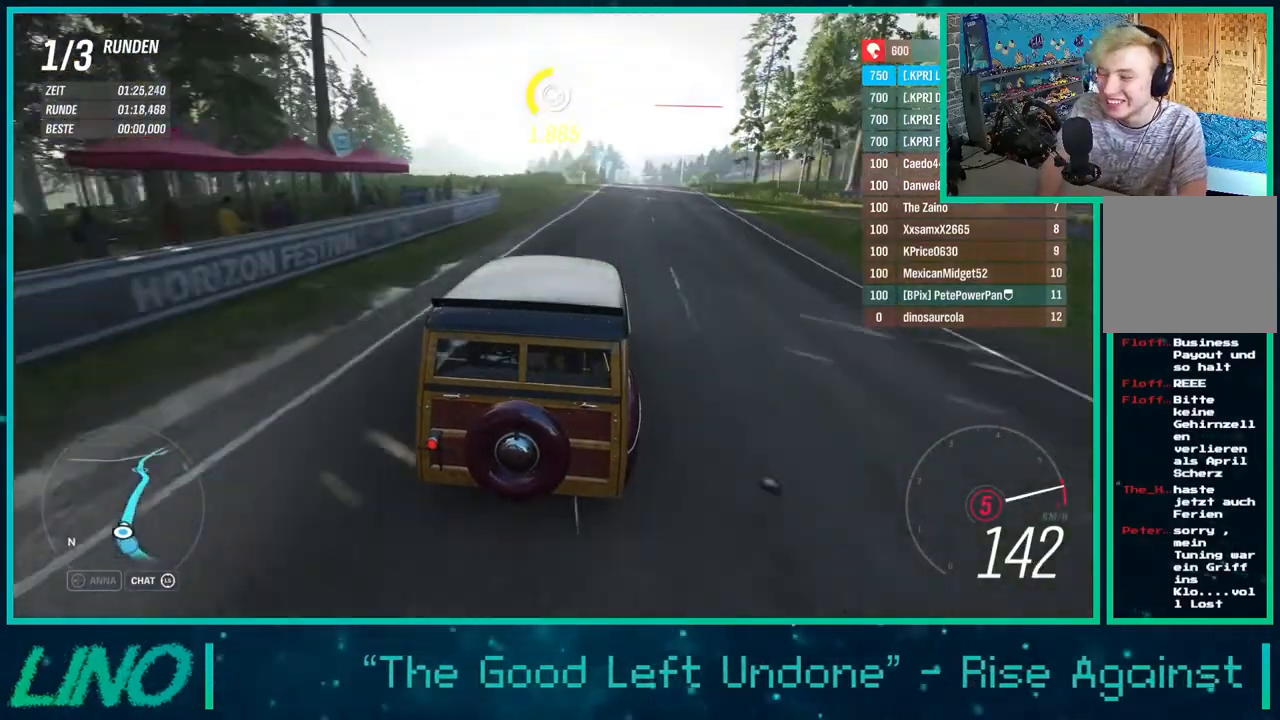
{"buttons": ["R2"], "left_stick": "right", "right_stick": "center", "events": [[17, "left_stick", "center"], [117, "left_stick", "right"], [350, "X", "down"], [450, "X", "up"]]}
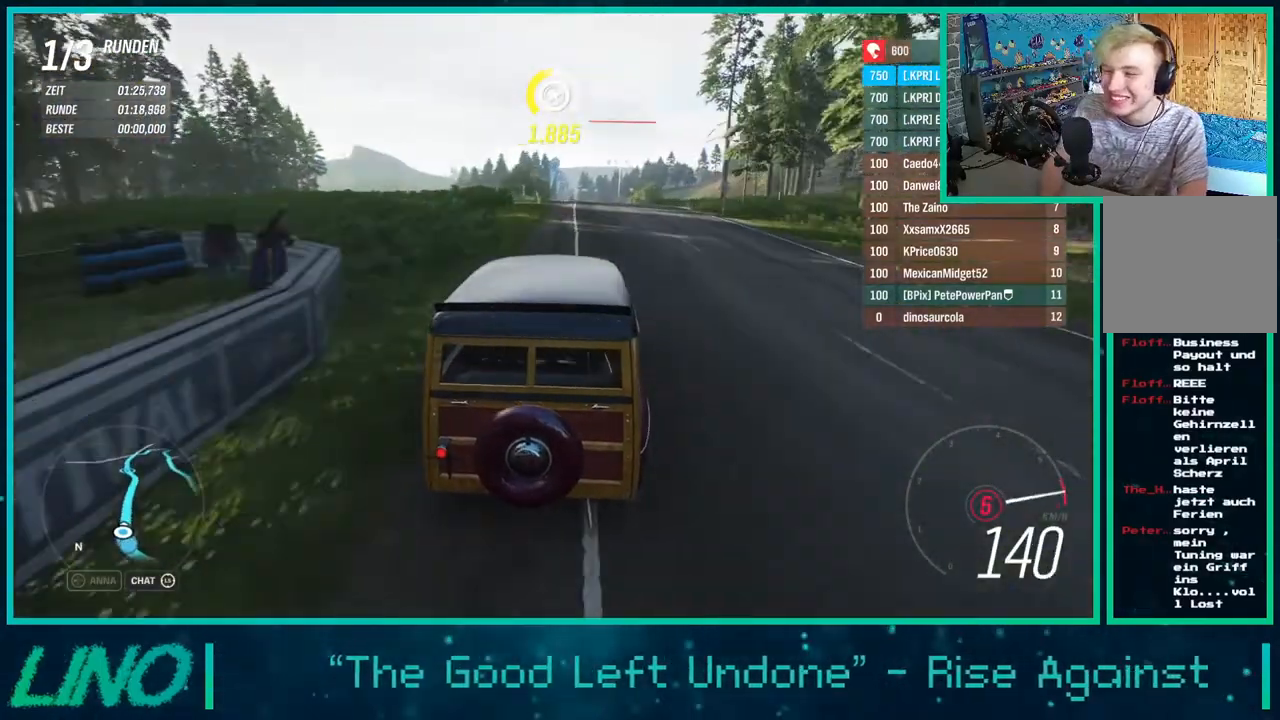
{"buttons": ["R2"], "left_stick": "up-right", "right_stick": "center", "events": [[100, "left_stick", "center"], [283, "left_stick", "up-right"]]}
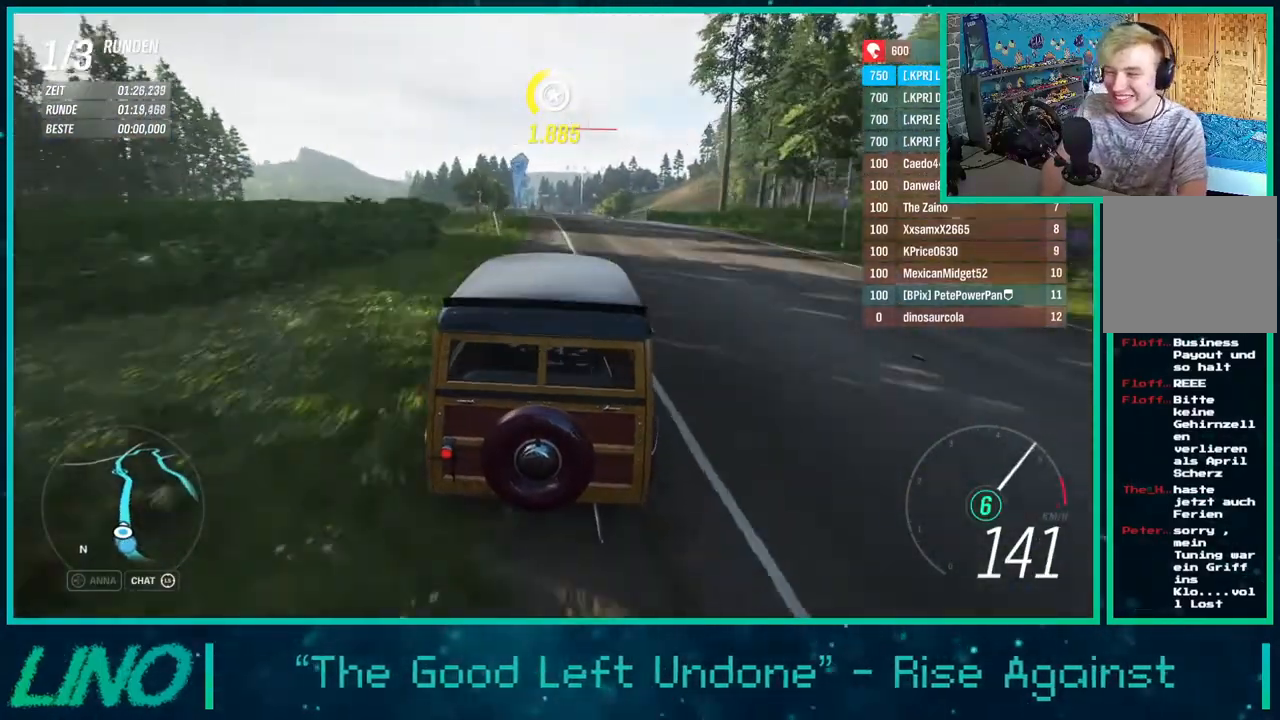
{"buttons": ["R2"], "left_stick": "up-right", "right_stick": "center", "events": [[50, "left_stick", "center"], [383, "left_stick", "up-right"]]}
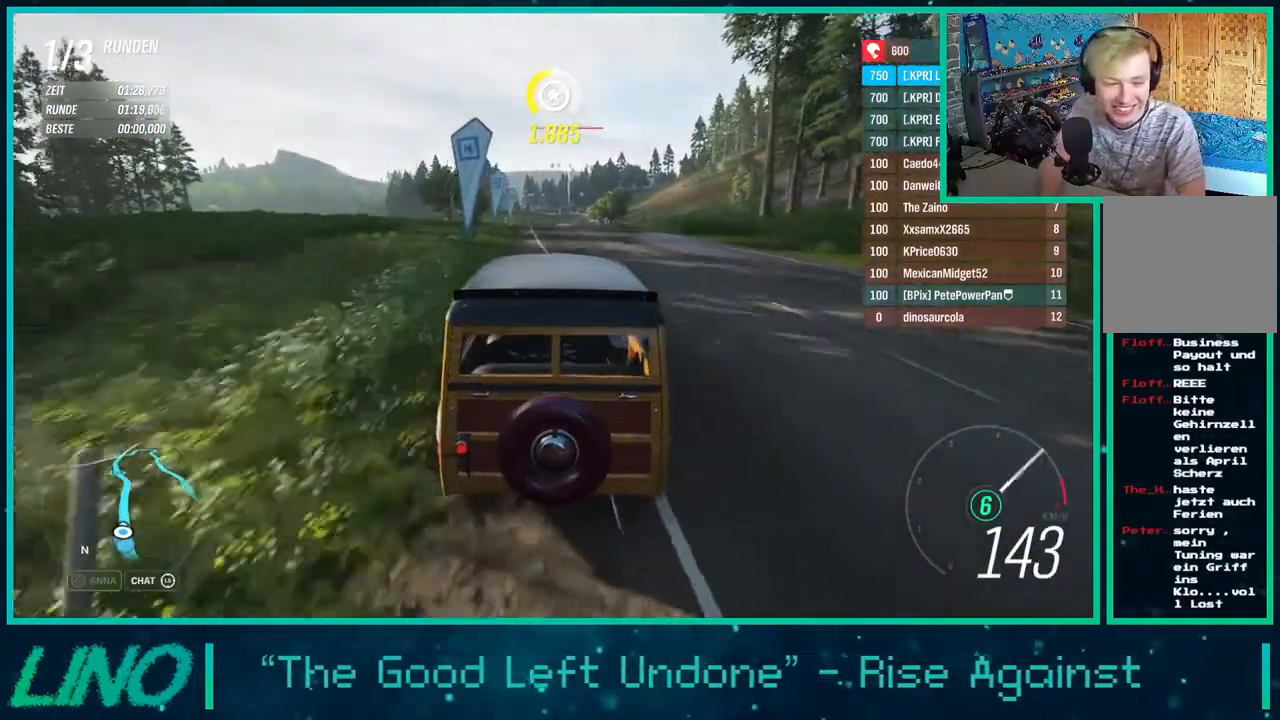
{"buttons": ["R2"], "left_stick": "center", "right_stick": "center", "events": [[83, "left_stick", "center"]]}
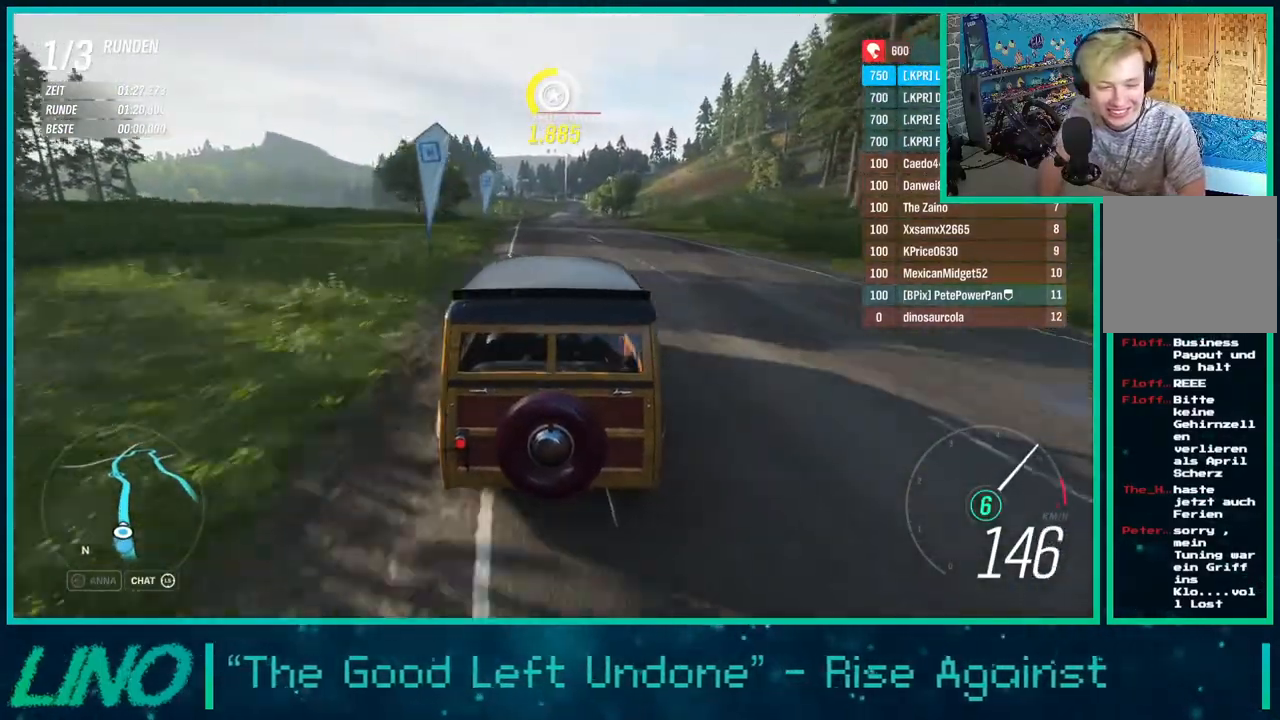
{"buttons": ["R2"], "left_stick": "center", "right_stick": "center", "events": []}
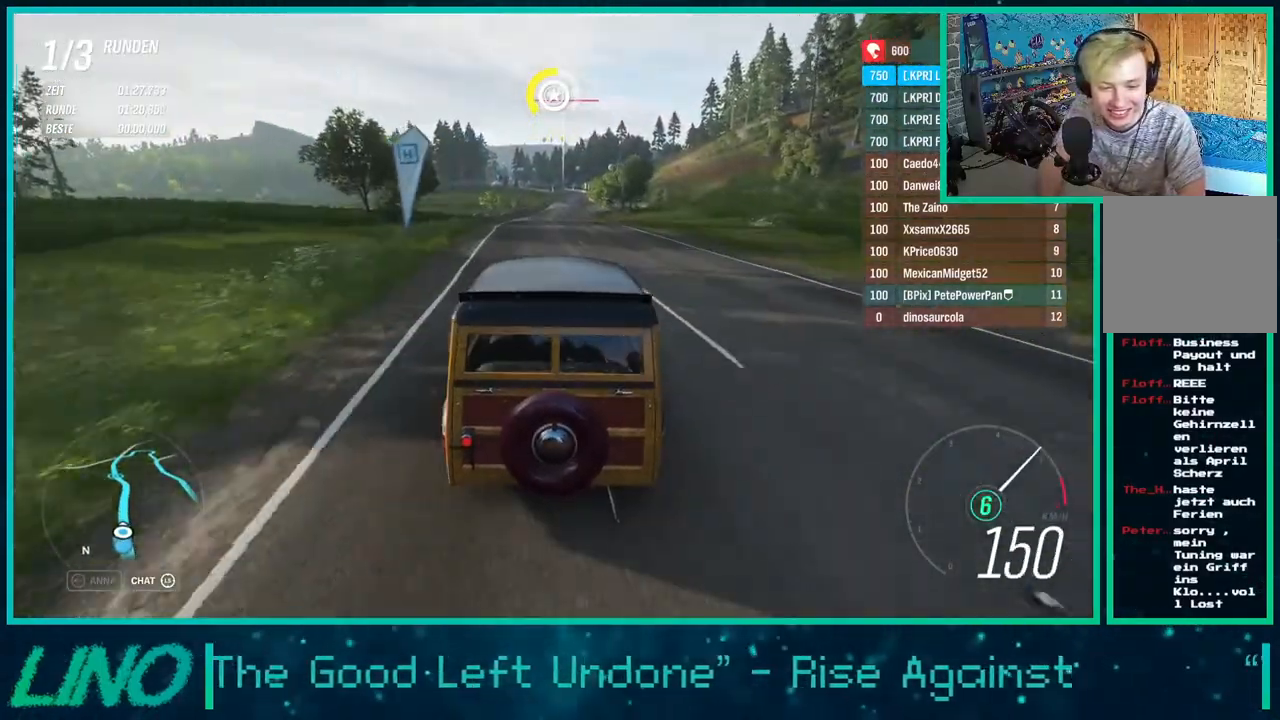
{"buttons": ["R2"], "left_stick": "center", "right_stick": "center", "events": []}
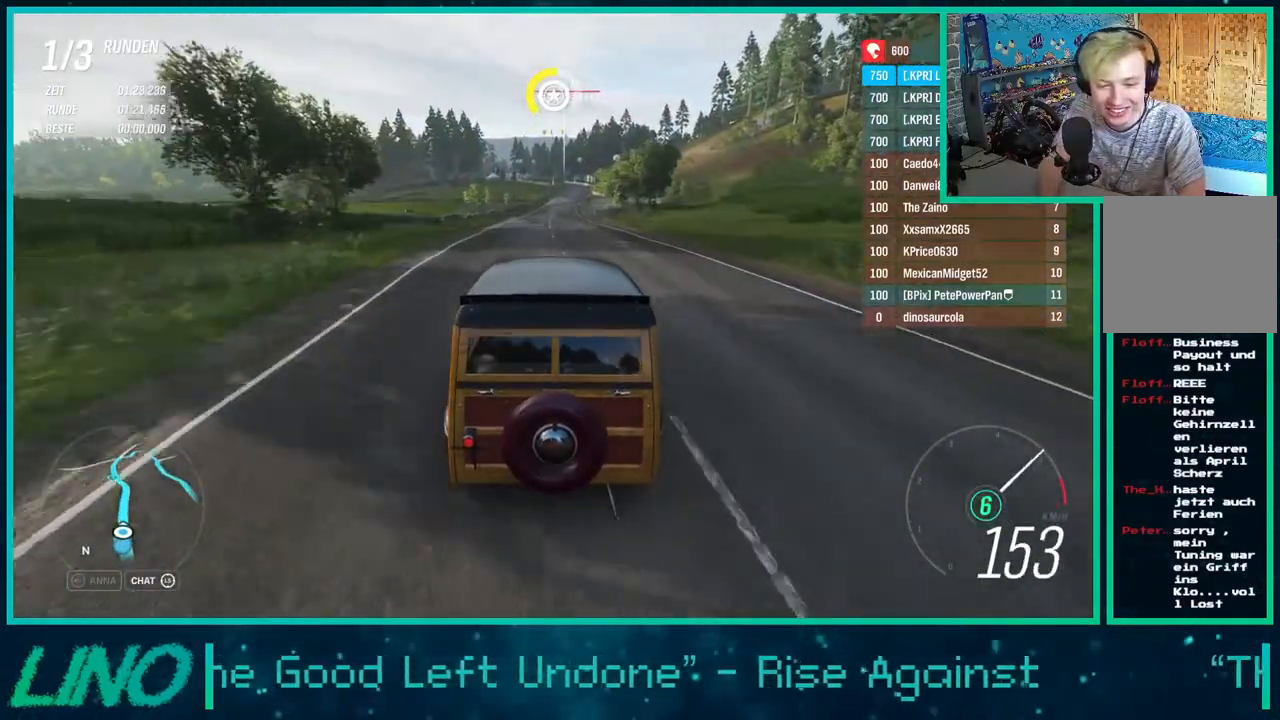
{"buttons": ["R2"], "left_stick": "center", "right_stick": "down", "events": [[317, "right_stick", "down"]]}
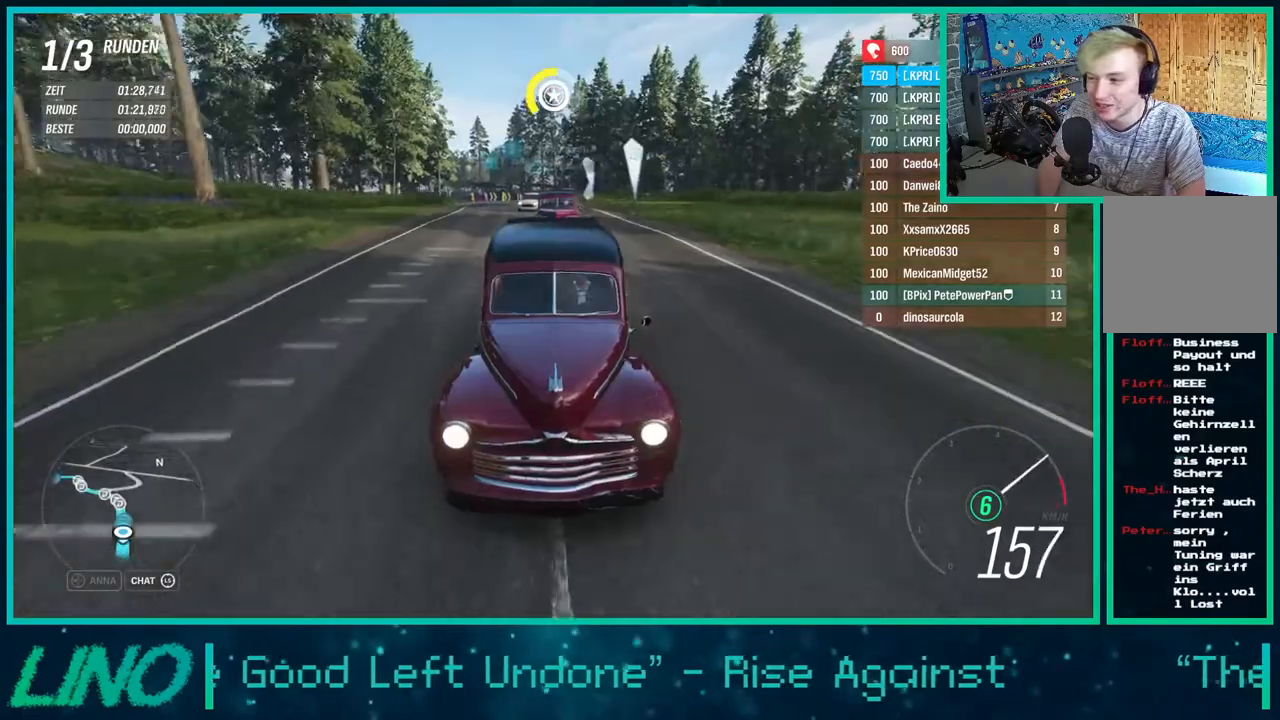
{"buttons": ["R2"], "left_stick": "right", "right_stick": "center", "events": [[17, "right_stick", "center"], [33, "left_stick", "right"], [217, "left_stick", "center"], [417, "left_stick", "right"]]}
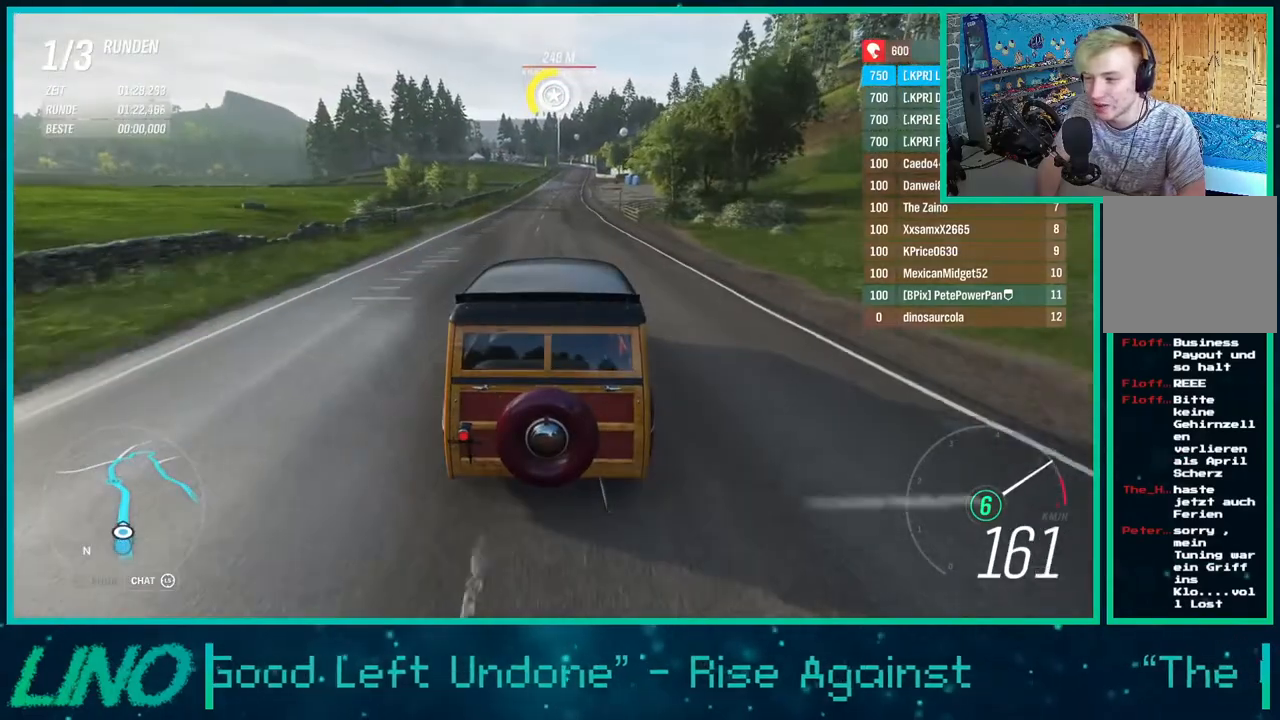
{"buttons": ["R2"], "left_stick": "center", "right_stick": "center", "events": [[83, "left_stick", "center"]]}
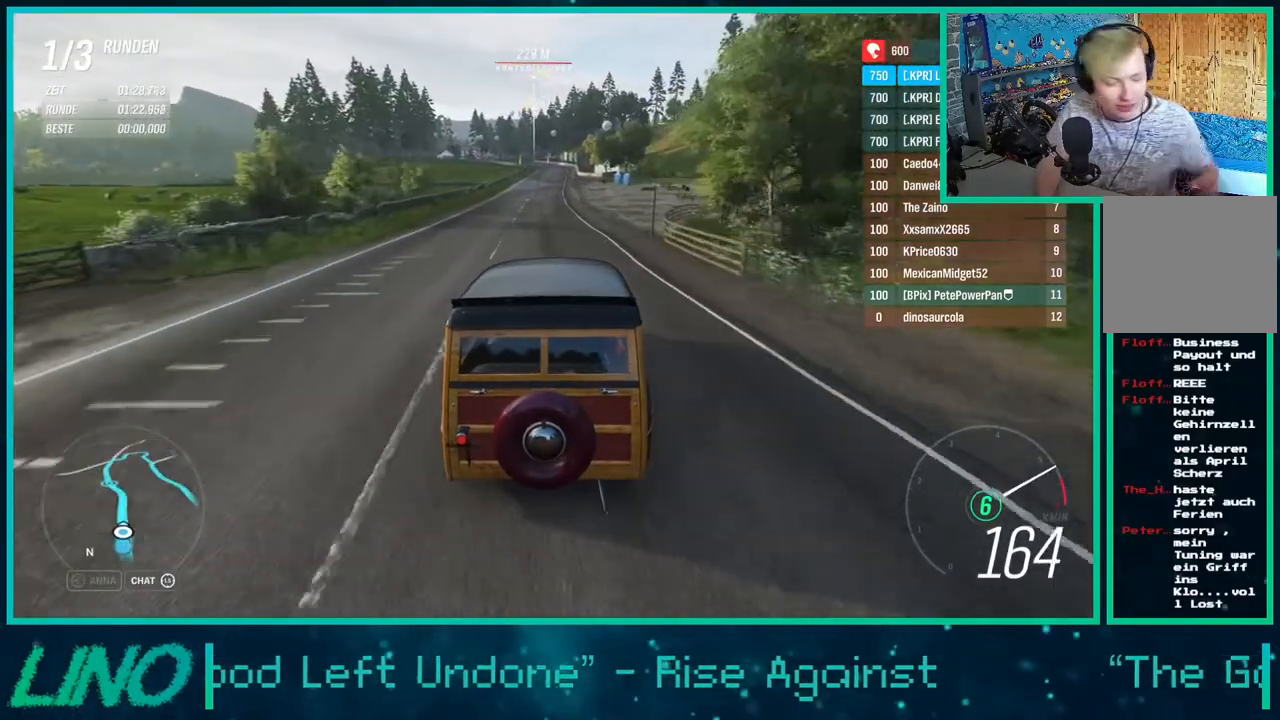
{"buttons": ["R2"], "left_stick": "center", "right_stick": "center", "events": []}
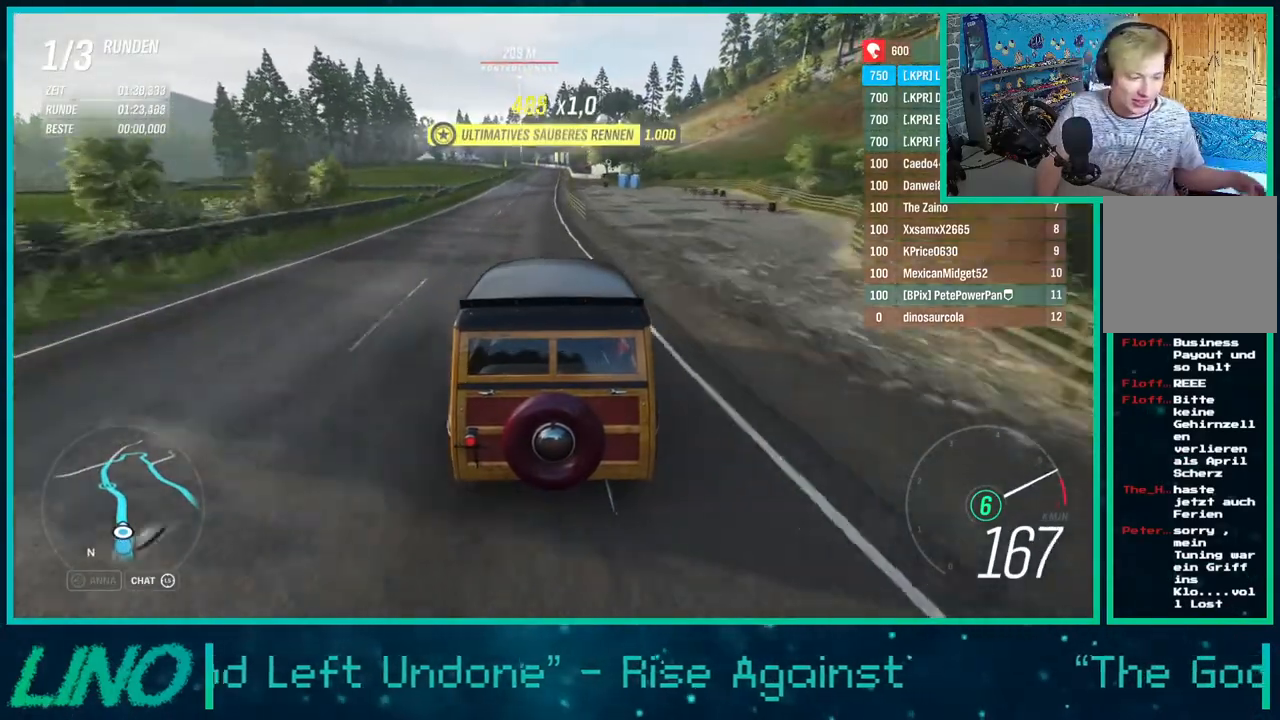
{"buttons": ["R2"], "left_stick": "center", "right_stick": "center", "events": []}
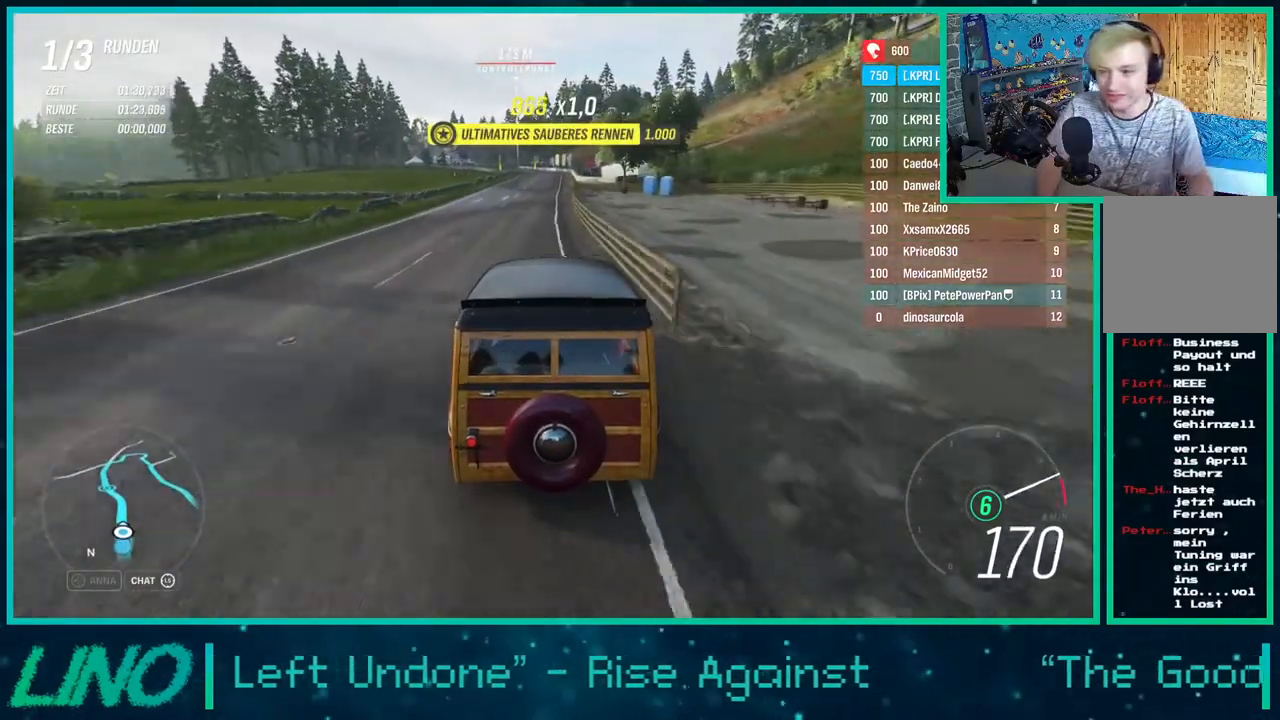
{"buttons": ["R2"], "left_stick": "center", "right_stick": "center", "events": []}
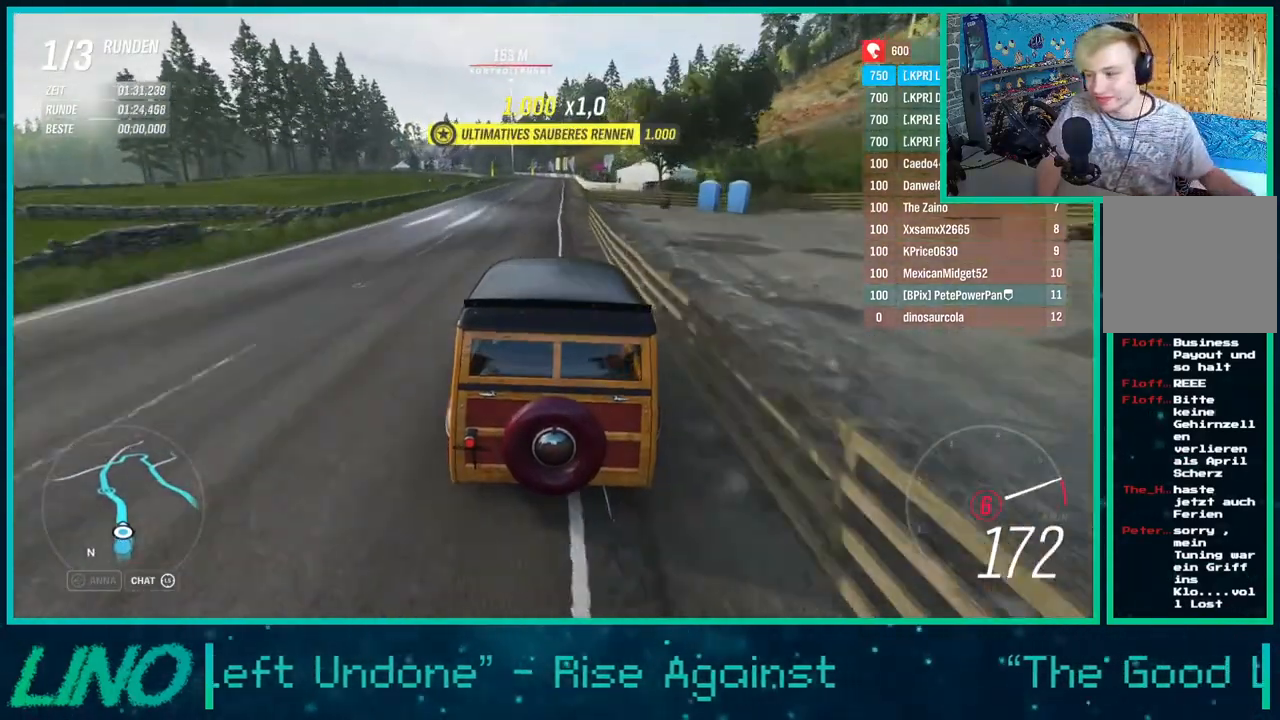
{"buttons": ["R2"], "left_stick": "center", "right_stick": "center", "events": [[383, "X", "down"], [500, "X", "up"]]}
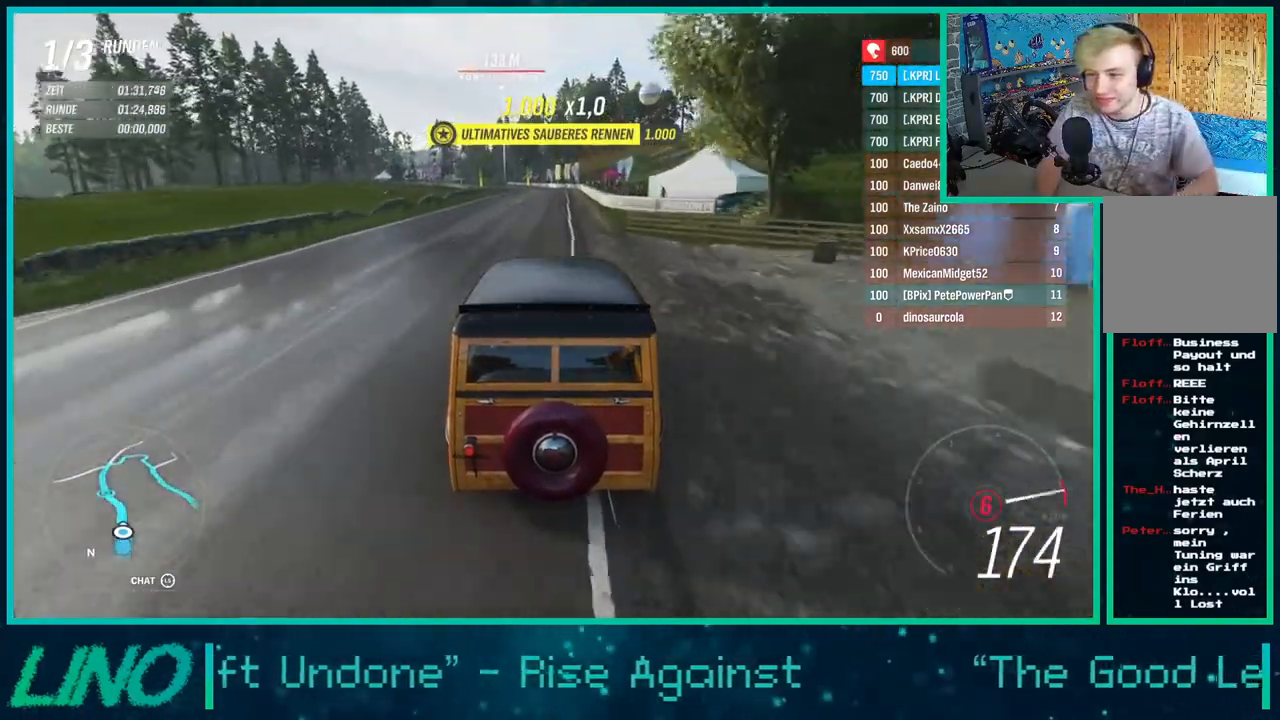
{"buttons": ["R2"], "left_stick": "center", "right_stick": "down", "events": [[117, "left_stick", "left"], [333, "left_stick", "center"], [483, "right_stick", "down"]]}
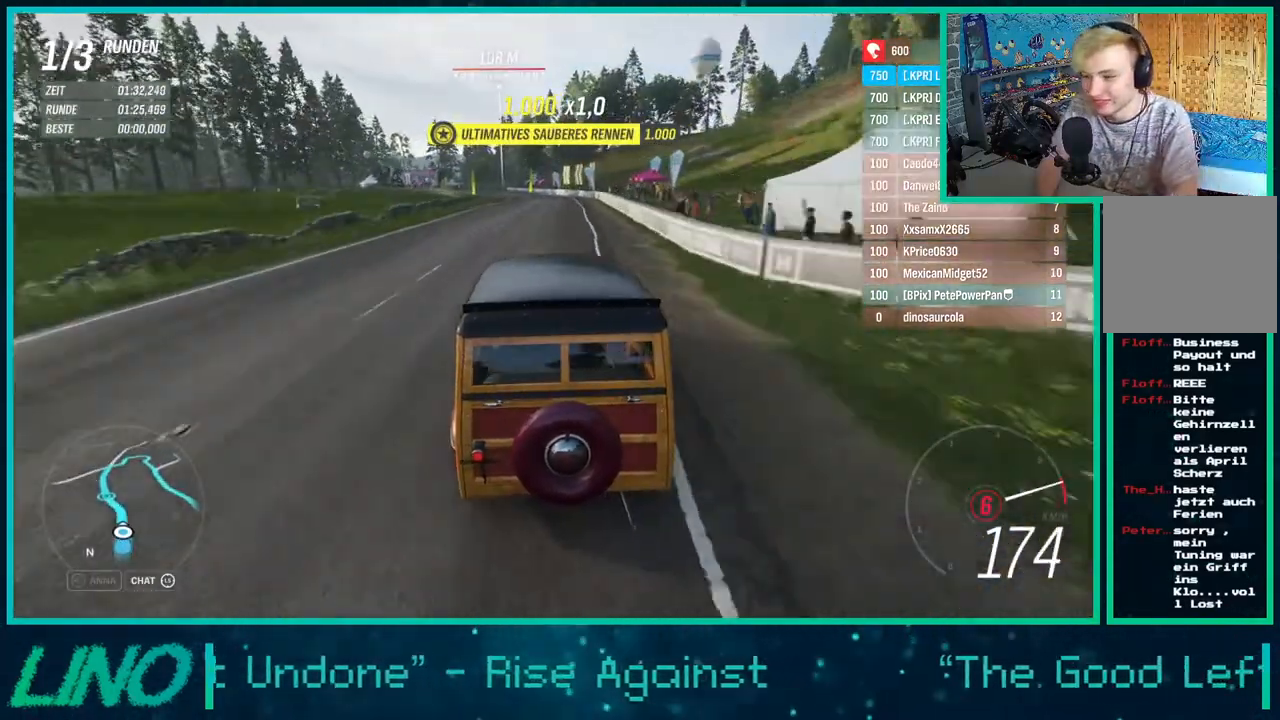
{"buttons": ["R2"], "left_stick": "center", "right_stick": "down", "events": [[150, "left_stick", "left"], [433, "left_stick", "center"]]}
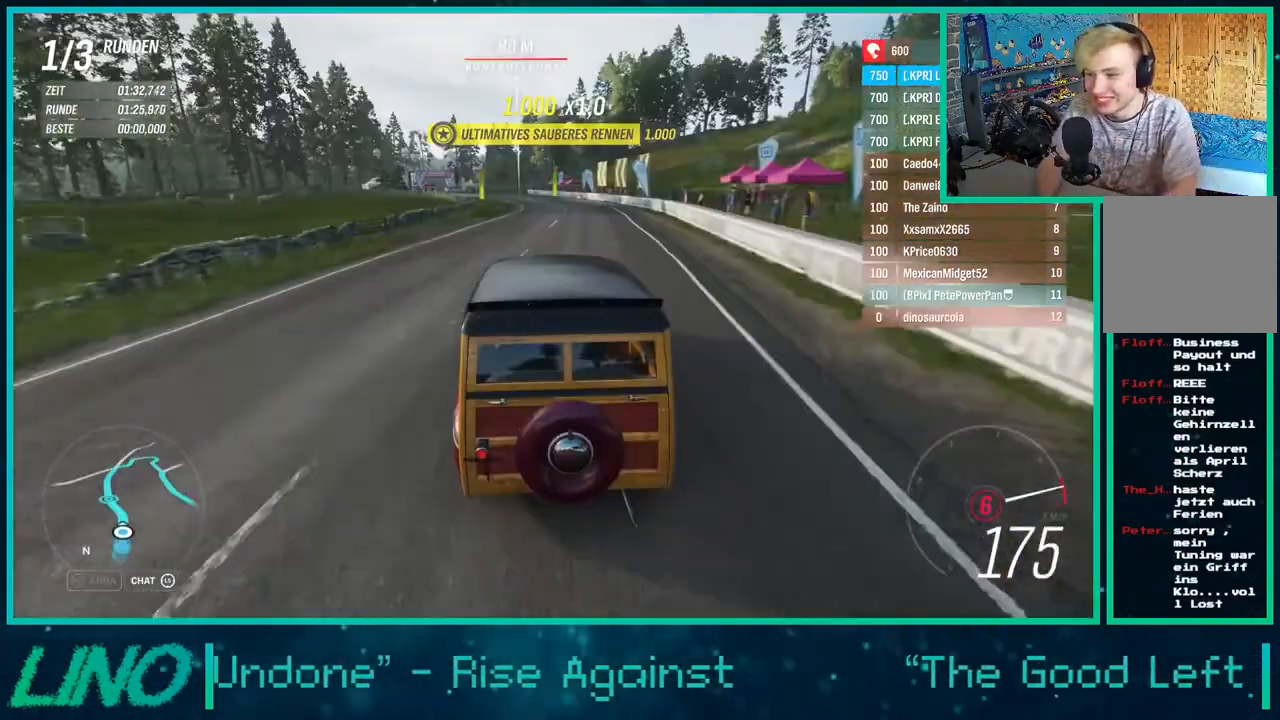
{"buttons": ["R2"], "left_stick": "left", "right_stick": "center", "events": [[17, "right_stick", "center"], [33, "left_stick", "left"], [167, "left_stick", "center"], [283, "left_stick", "down-left"], [450, "left_stick", "center"], [500, "left_stick", "left"]]}
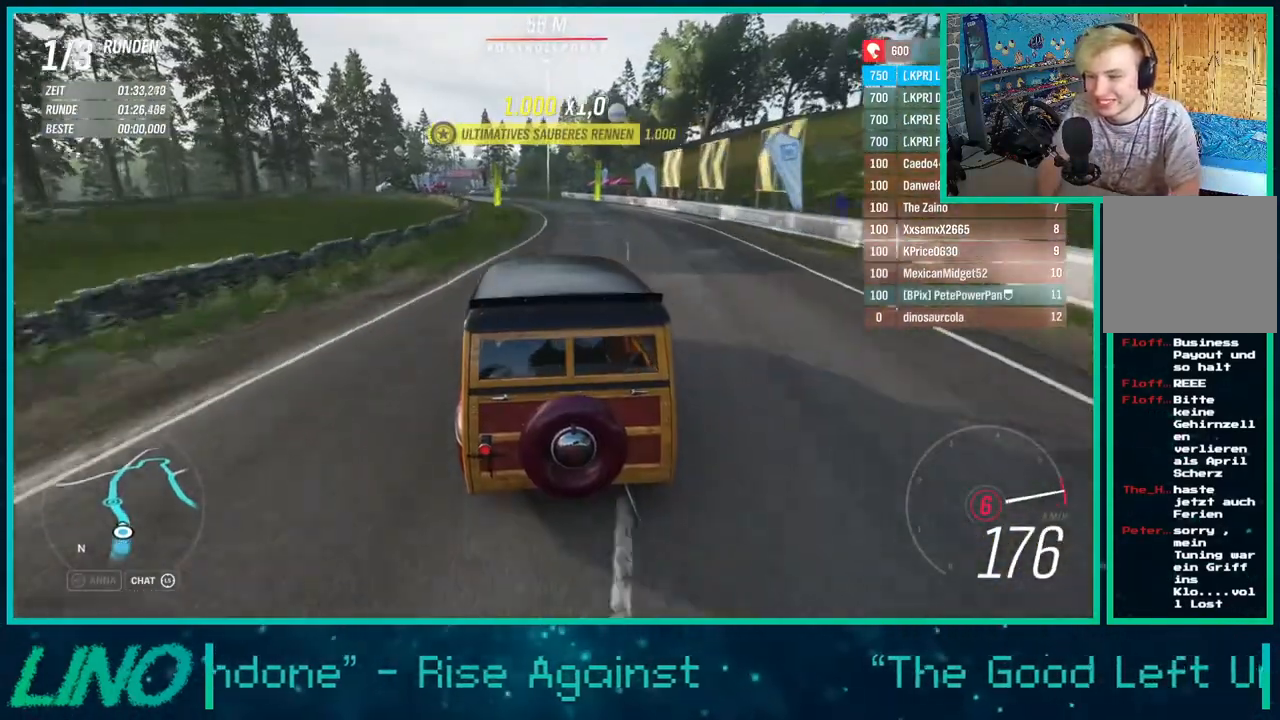
{"buttons": ["R2"], "left_stick": "left", "right_stick": "center", "events": [[33, "left_stick", "down-left"], [383, "left_stick", "left"]]}
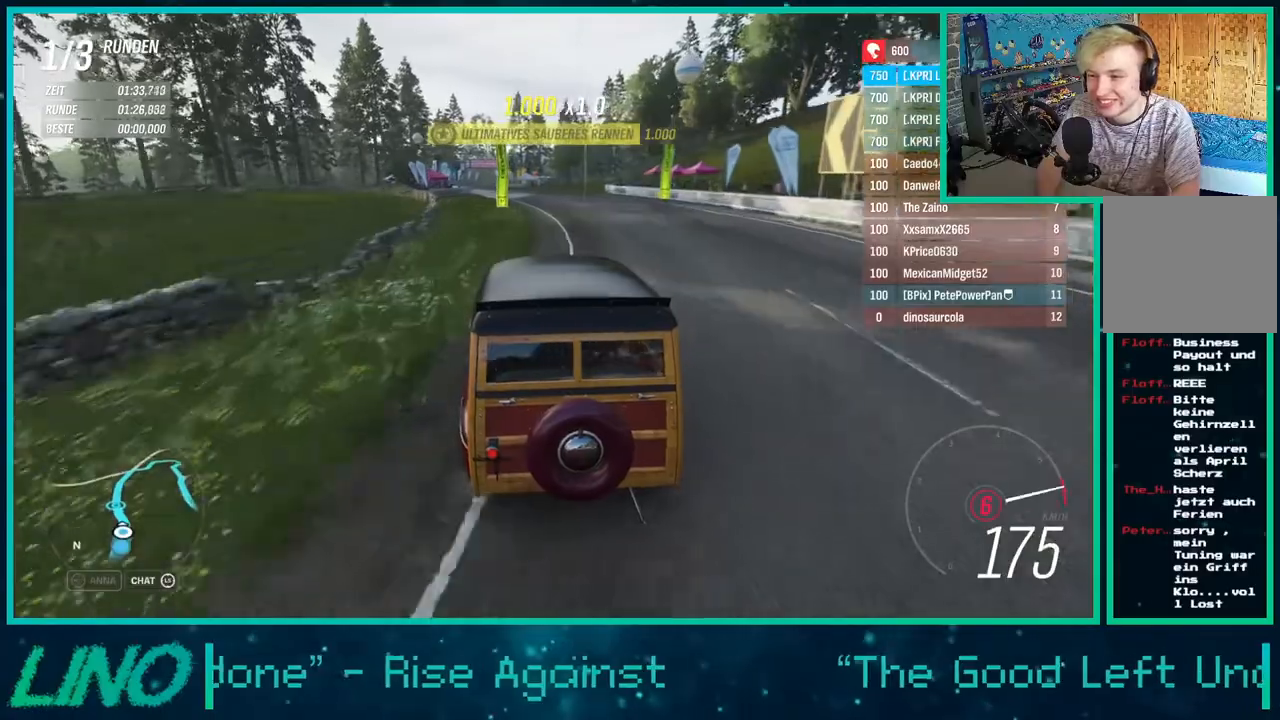
{"buttons": ["R2"], "left_stick": "center", "right_stick": "down", "events": [[250, "left_stick", "center"], [350, "right_stick", "down"], [383, "left_stick", "left"], [500, "left_stick", "center"]]}
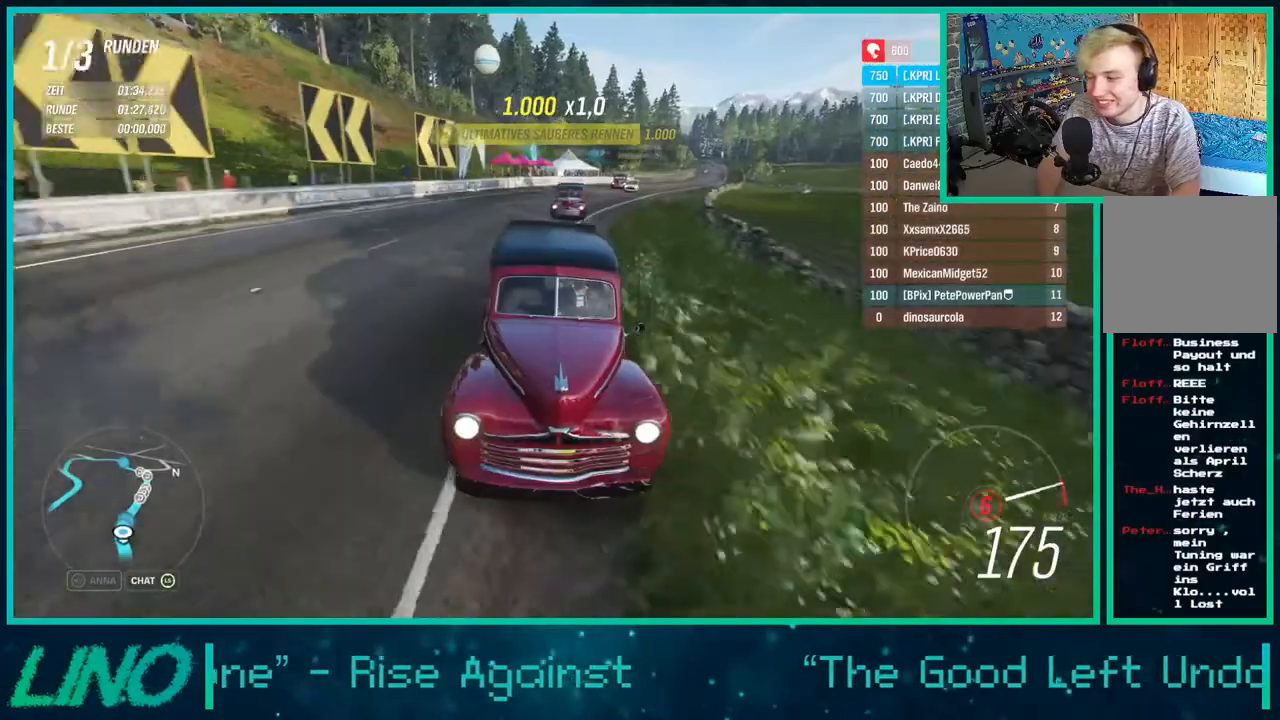
{"buttons": ["R2"], "left_stick": "down-left", "right_stick": "center", "events": [[267, "right_stick", "center"], [450, "left_stick", "down-left"]]}
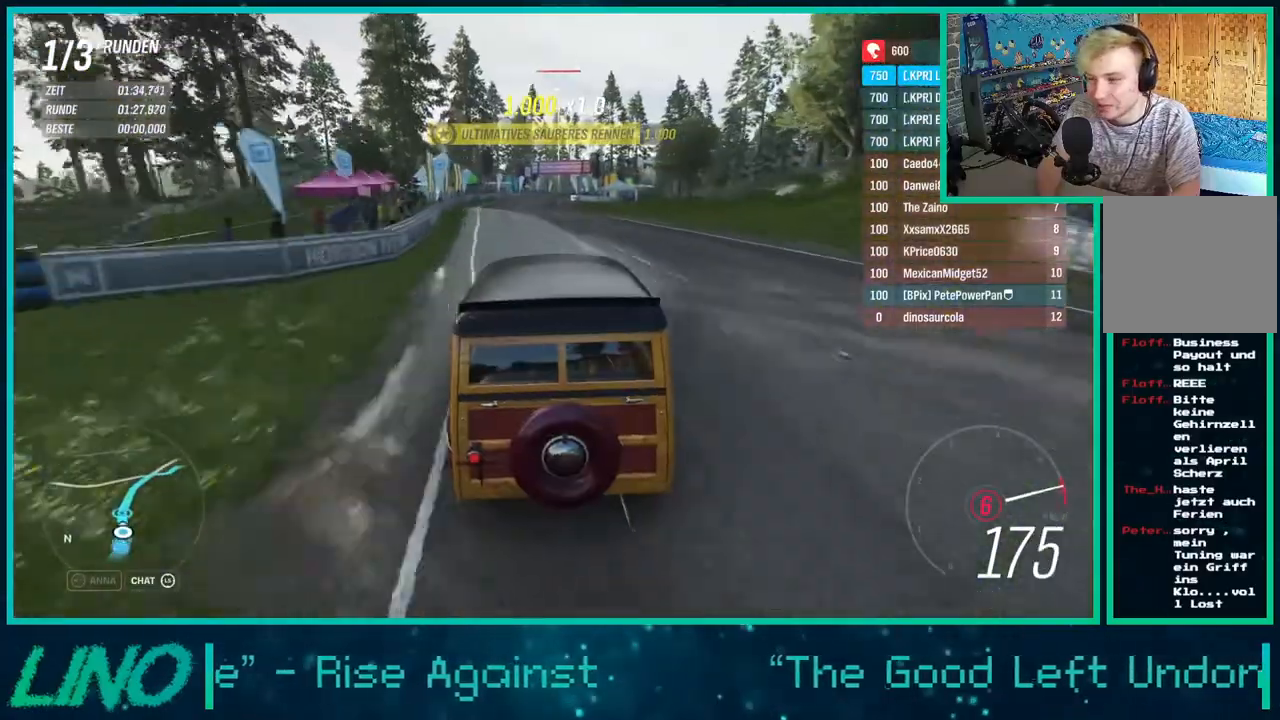
{"buttons": ["R2"], "left_stick": "center", "right_stick": "center", "events": [[183, "left_stick", "center"]]}